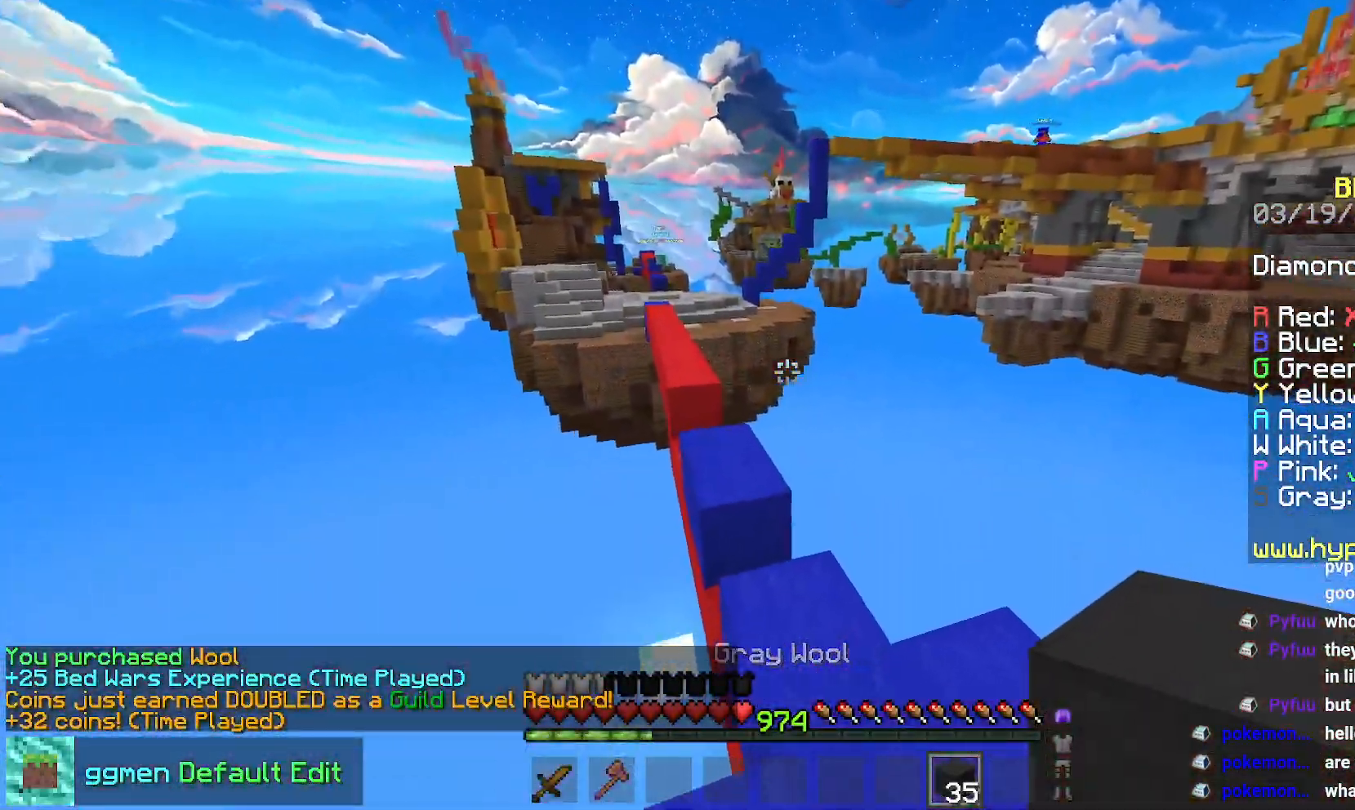
Gameplay with keyboard and mouse; each line is a JSON object with the keys and mouse buttons held at the frame after it. "events" lists presses ("down") and releases ("up") of "down", "left", "right", "space", "up", "mouse_left" and "mouse_right" between this image and that frame as [ms after this image, input, new state], when the widget could be followed in between. "mouse_left", "mouse_right" = the "left", "right" buttons of the "mouse" list. No other keys are recorded. Fast repeated clicks can show as one long hold. Mouse movement is not recorded.
{"keys": ["space", "up"], "mouse": [], "events": [[134, "space", "down"]]}
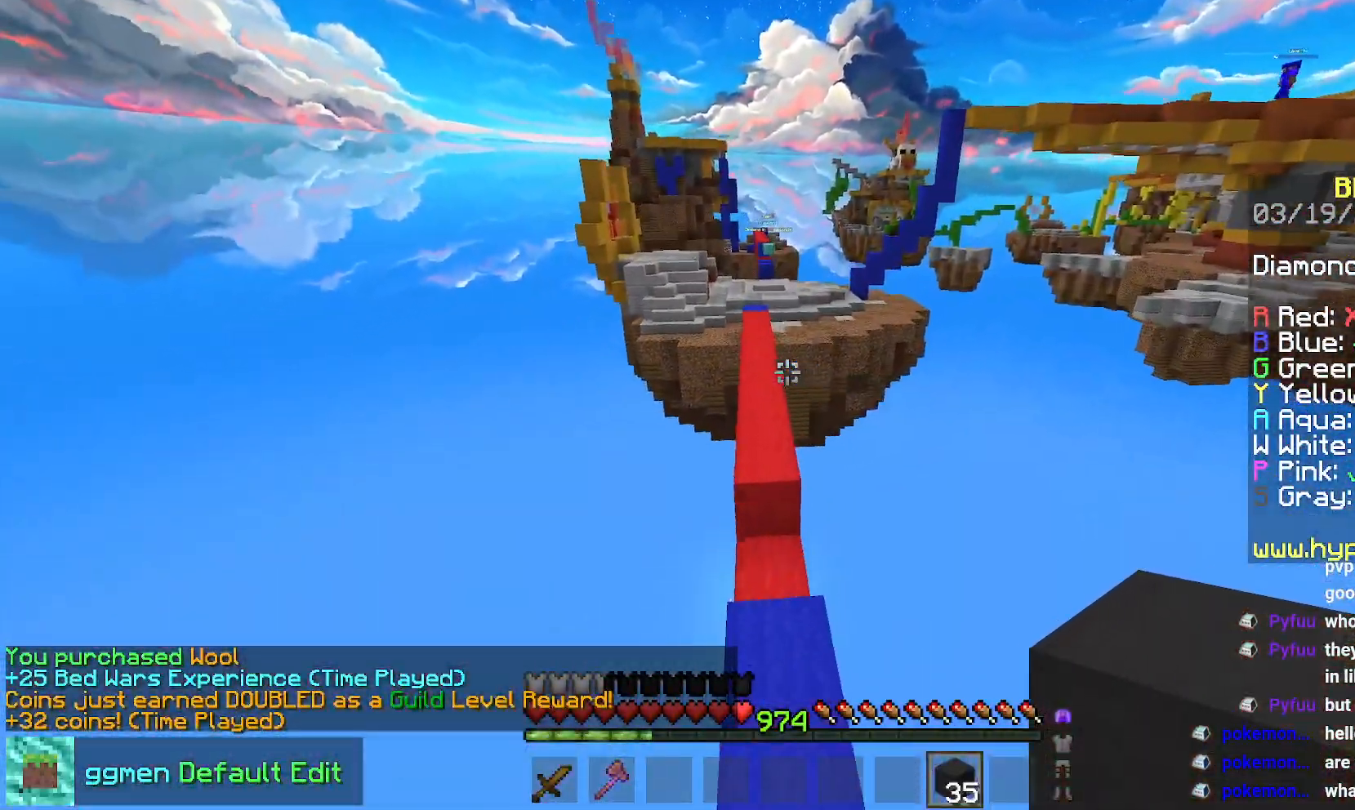
{"keys": ["left", "space", "up"], "mouse": [], "events": [[500, "left", "down"]]}
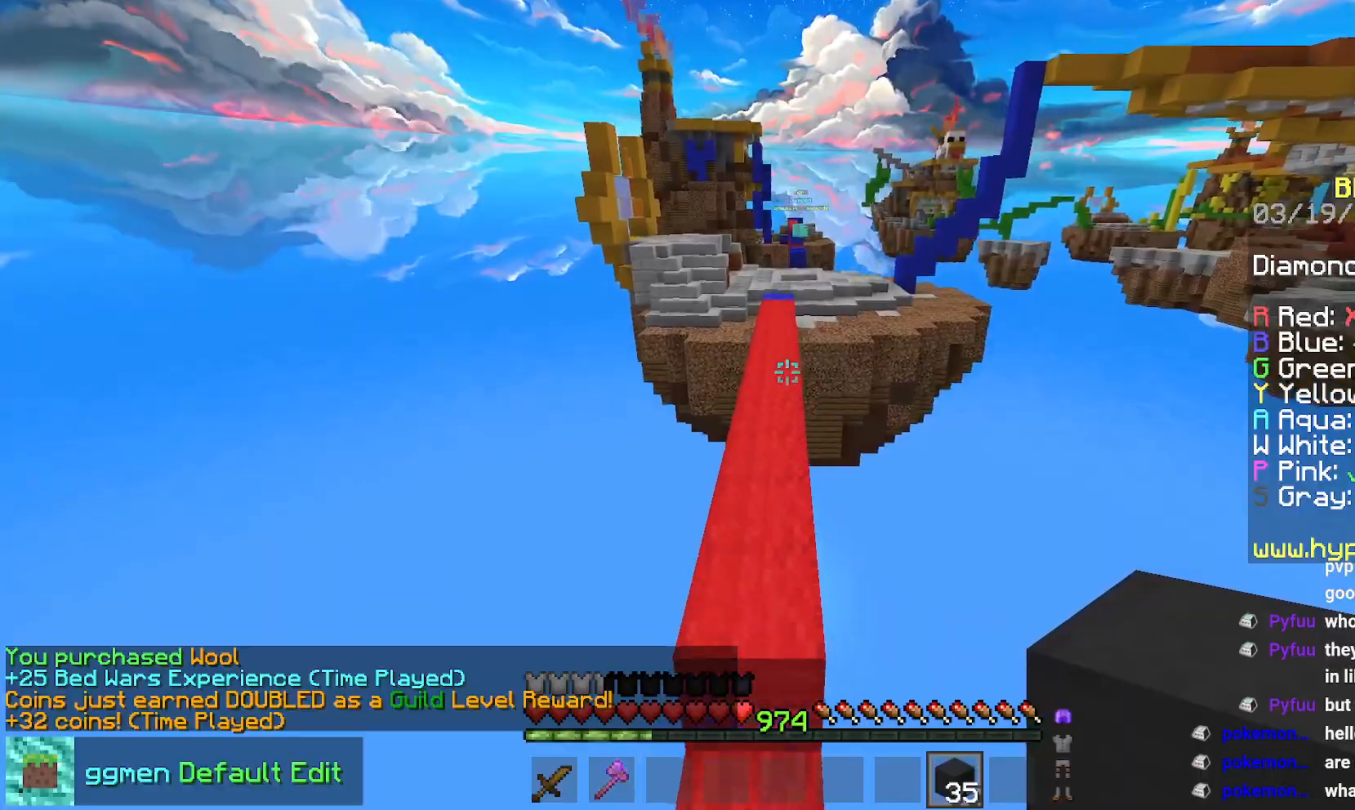
{"keys": ["space", "up"], "mouse": [], "events": [[150, "left", "up"]]}
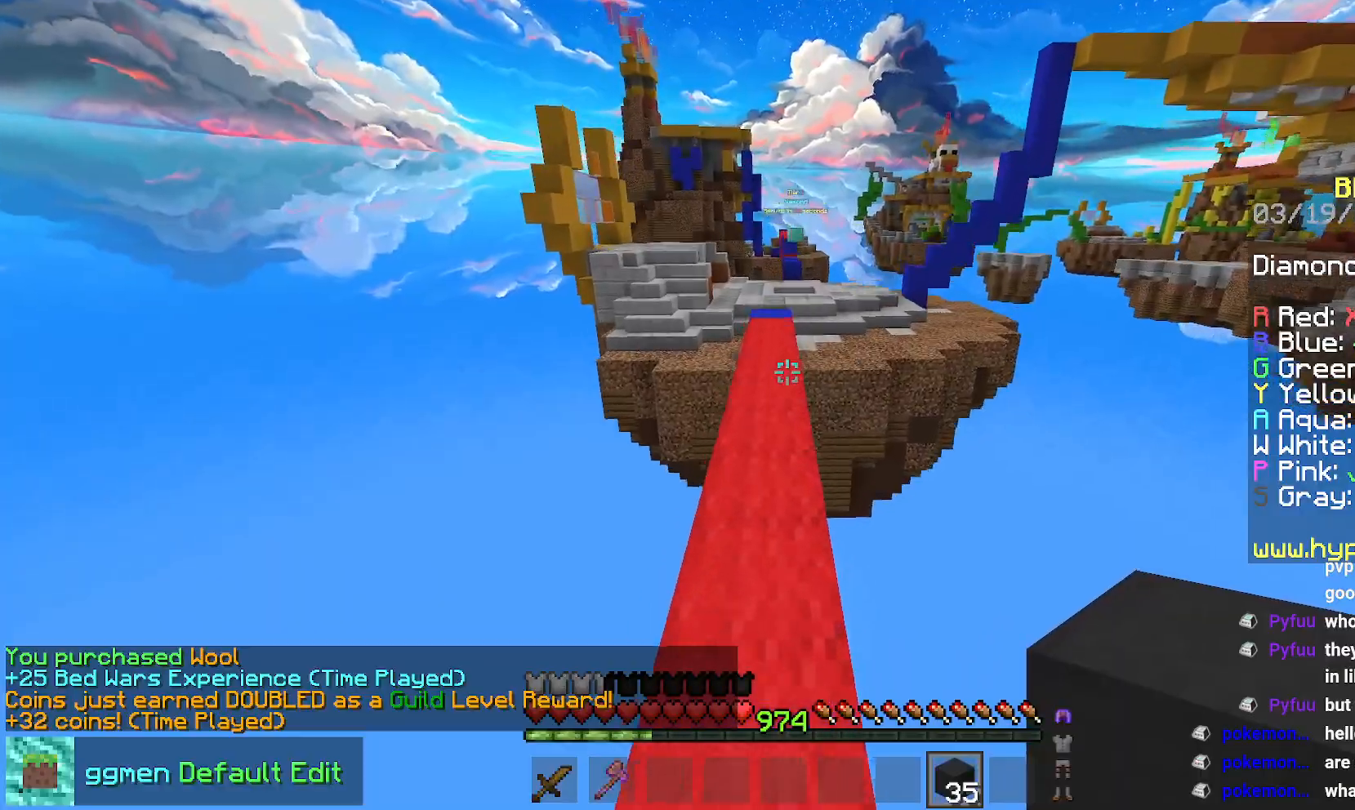
{"keys": ["space", "up"], "mouse": [], "events": []}
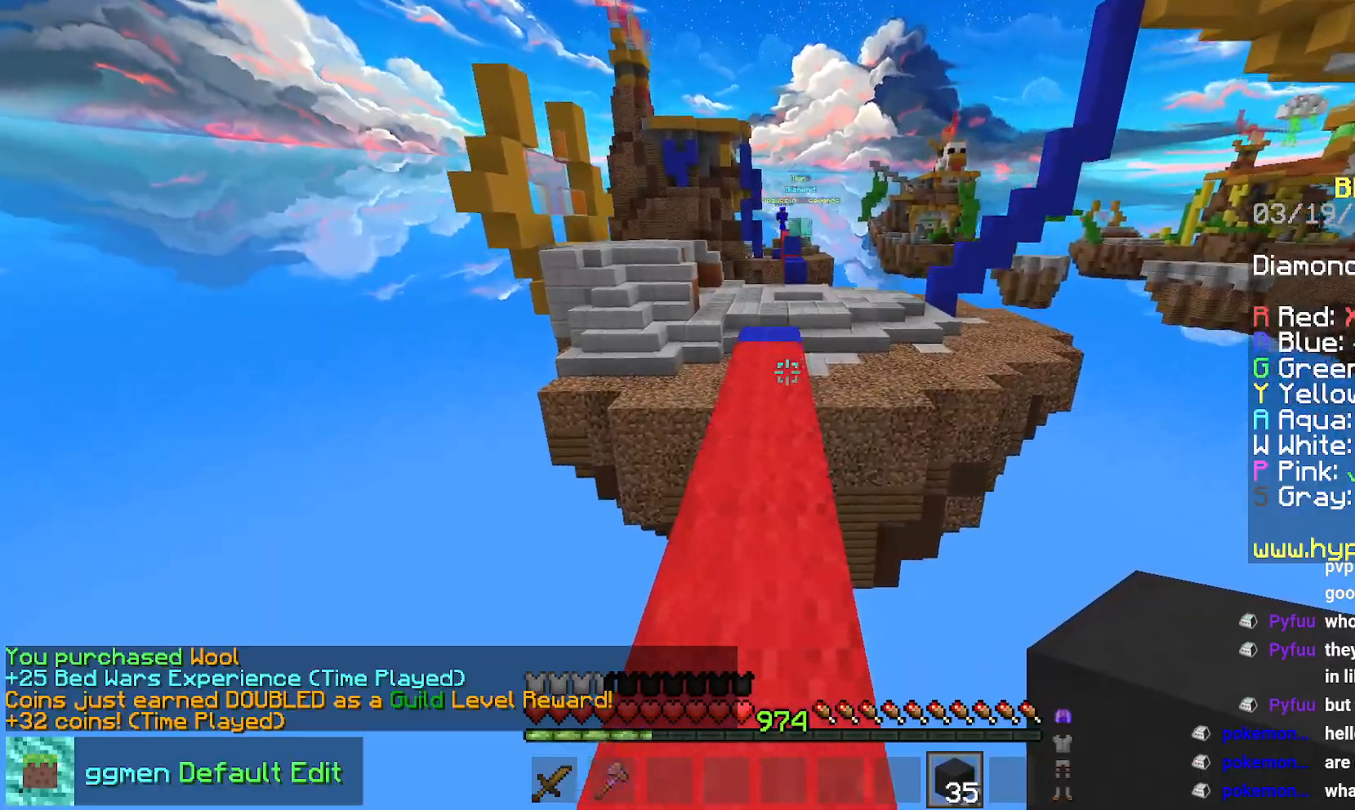
{"keys": ["space", "up"], "mouse": [], "events": []}
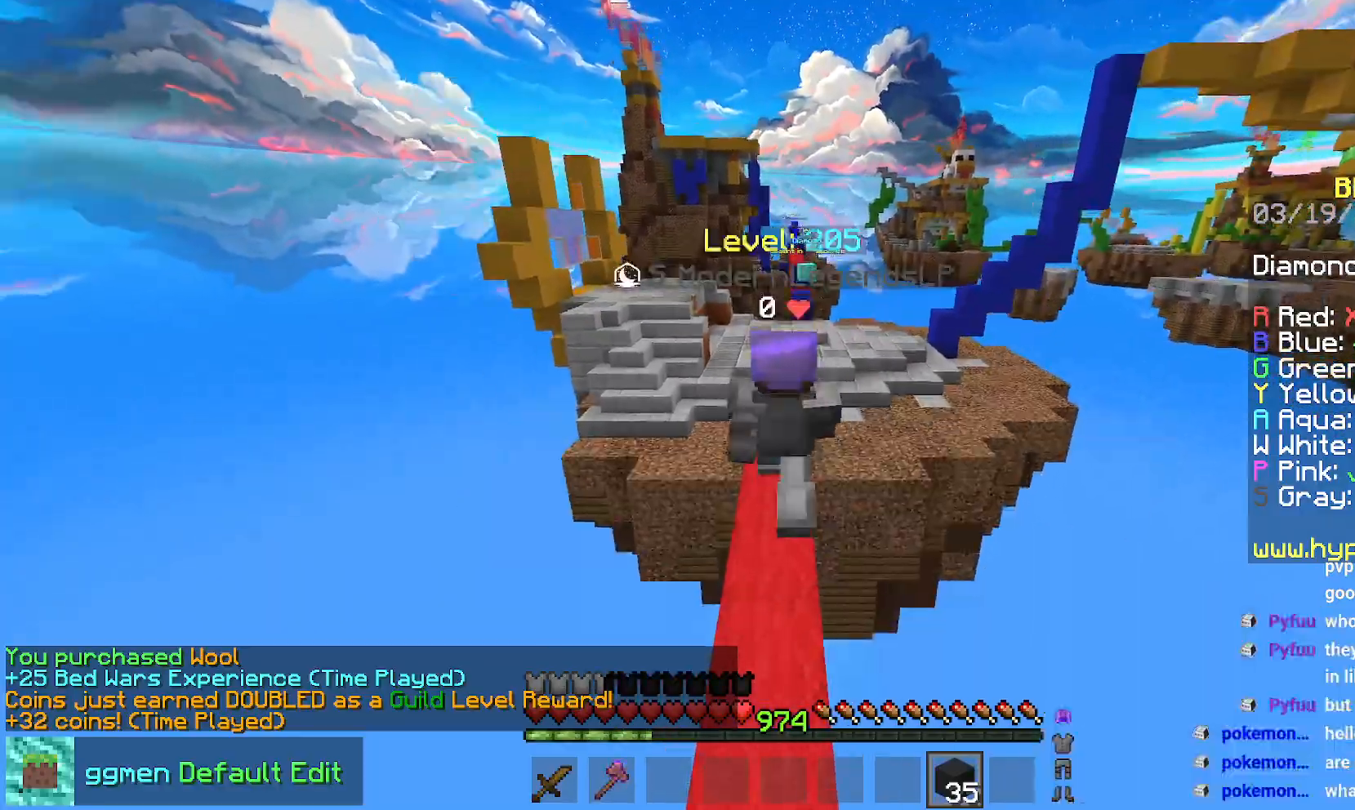
{"keys": ["space", "up"], "mouse": [], "events": []}
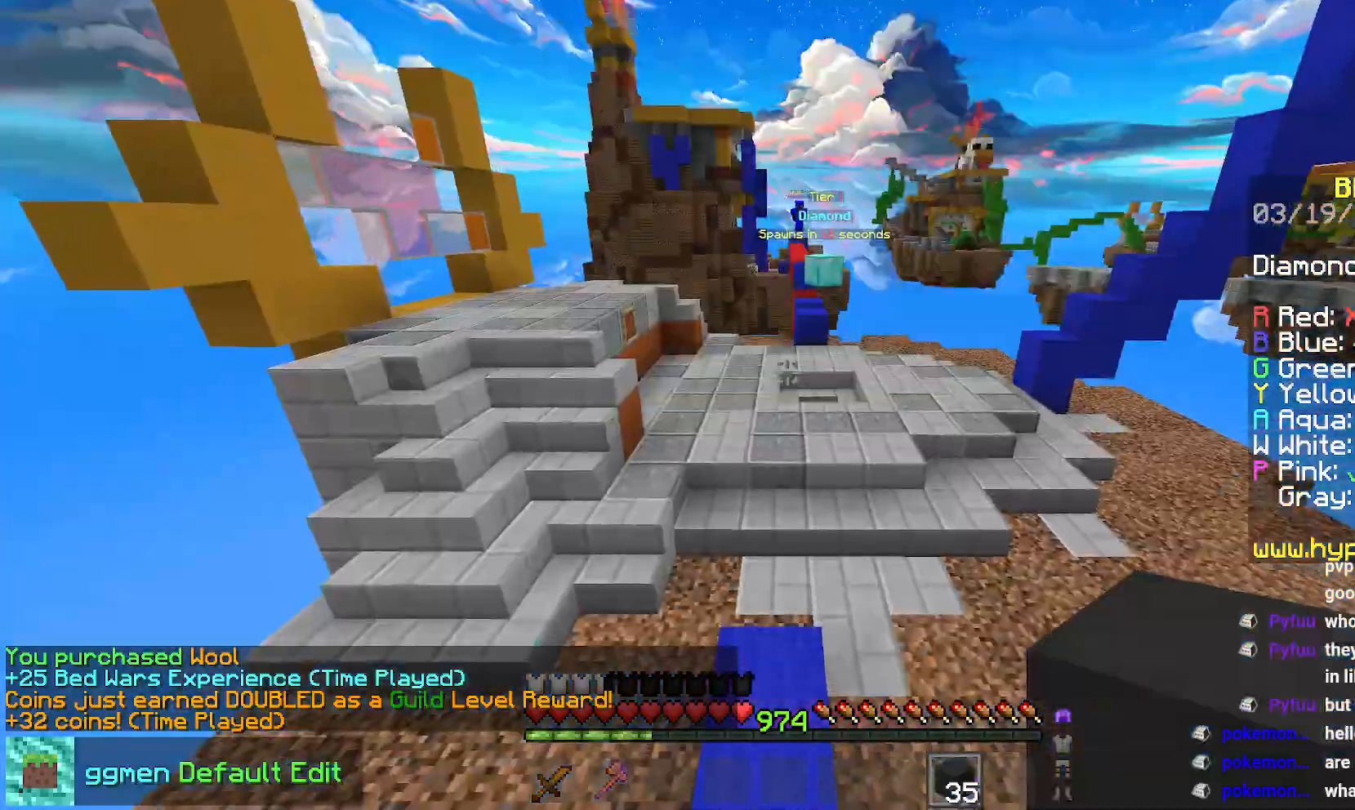
{"keys": ["left", "space", "up"], "mouse": [], "events": [[350, "left", "down"]]}
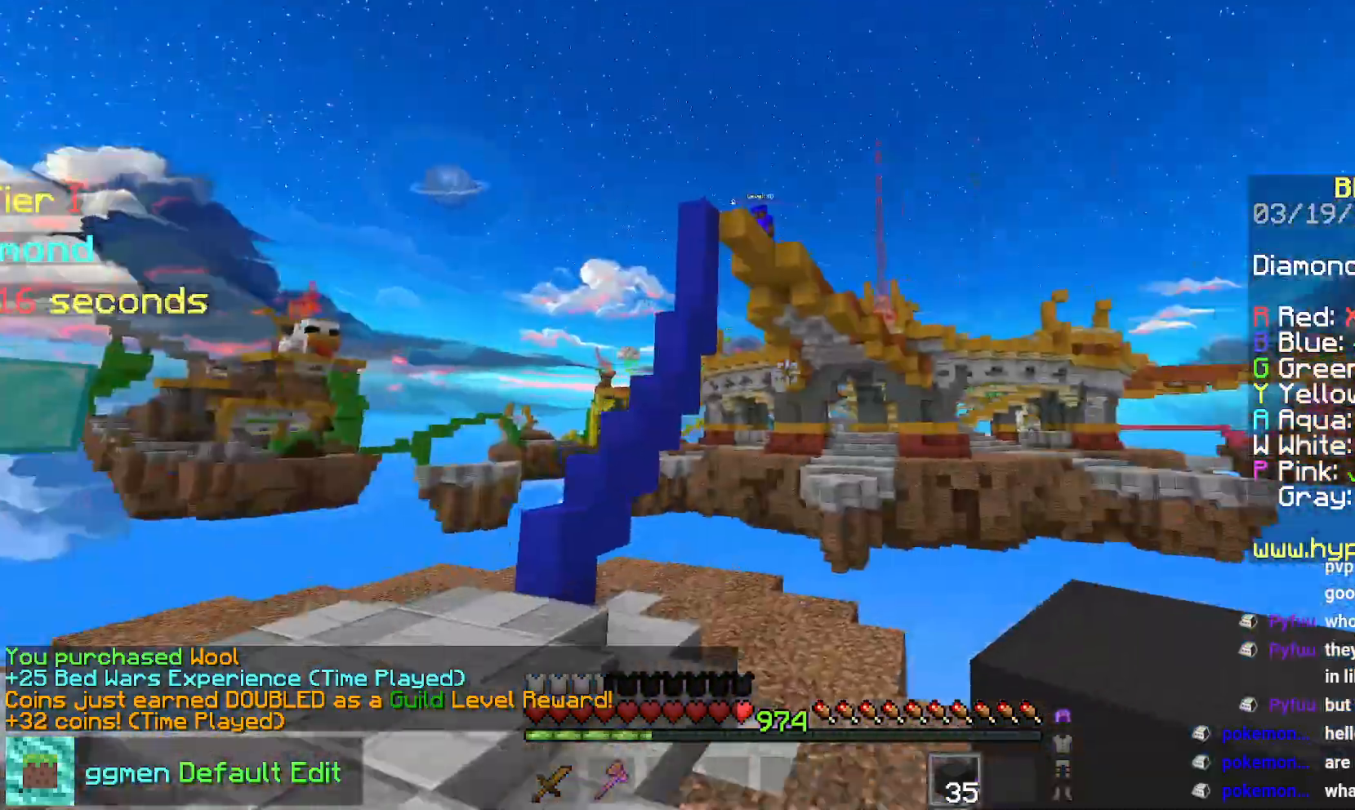
{"keys": ["down", "left"], "mouse": [], "events": [[50, "space", "up"], [50, "up", "up"], [166, "down", "down"]]}
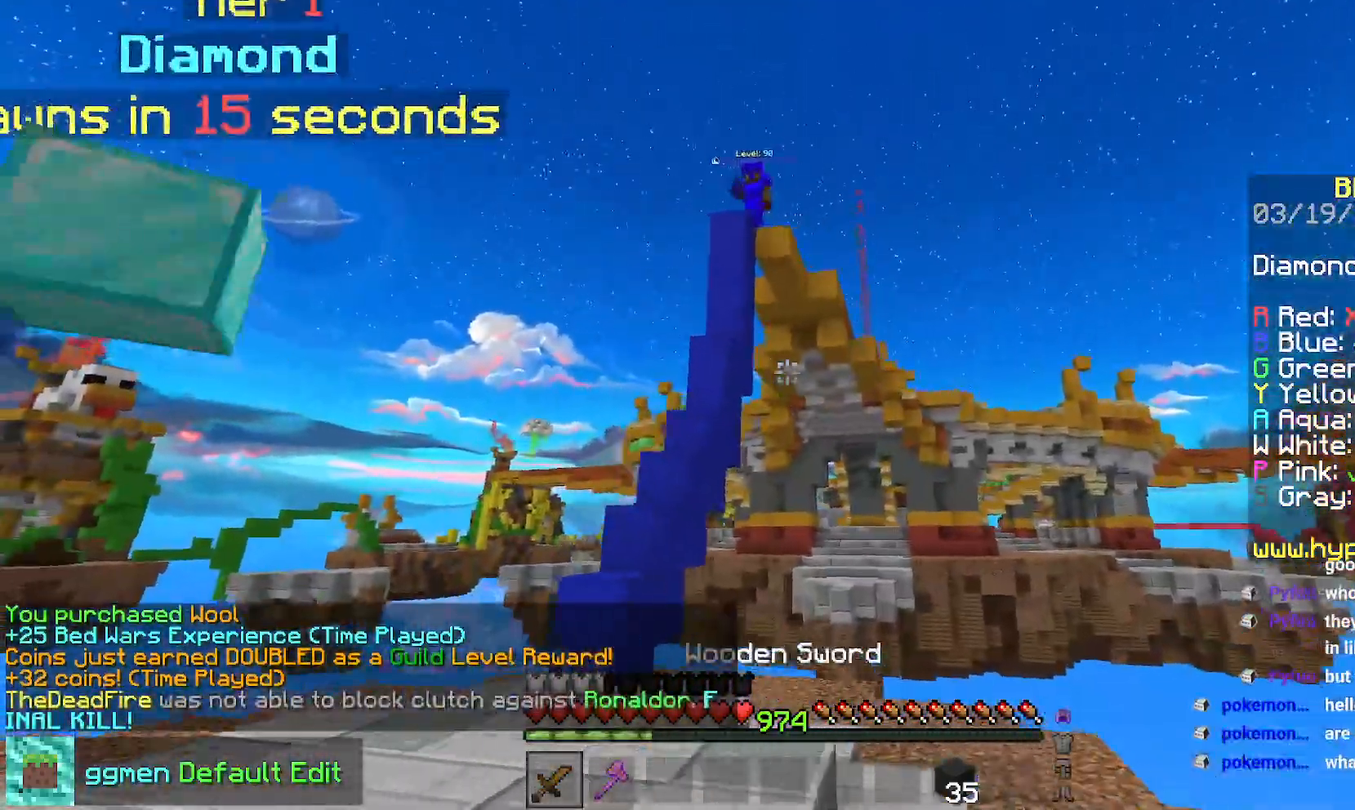
{"keys": ["left"], "mouse": [], "events": [[300, "down", "up"]]}
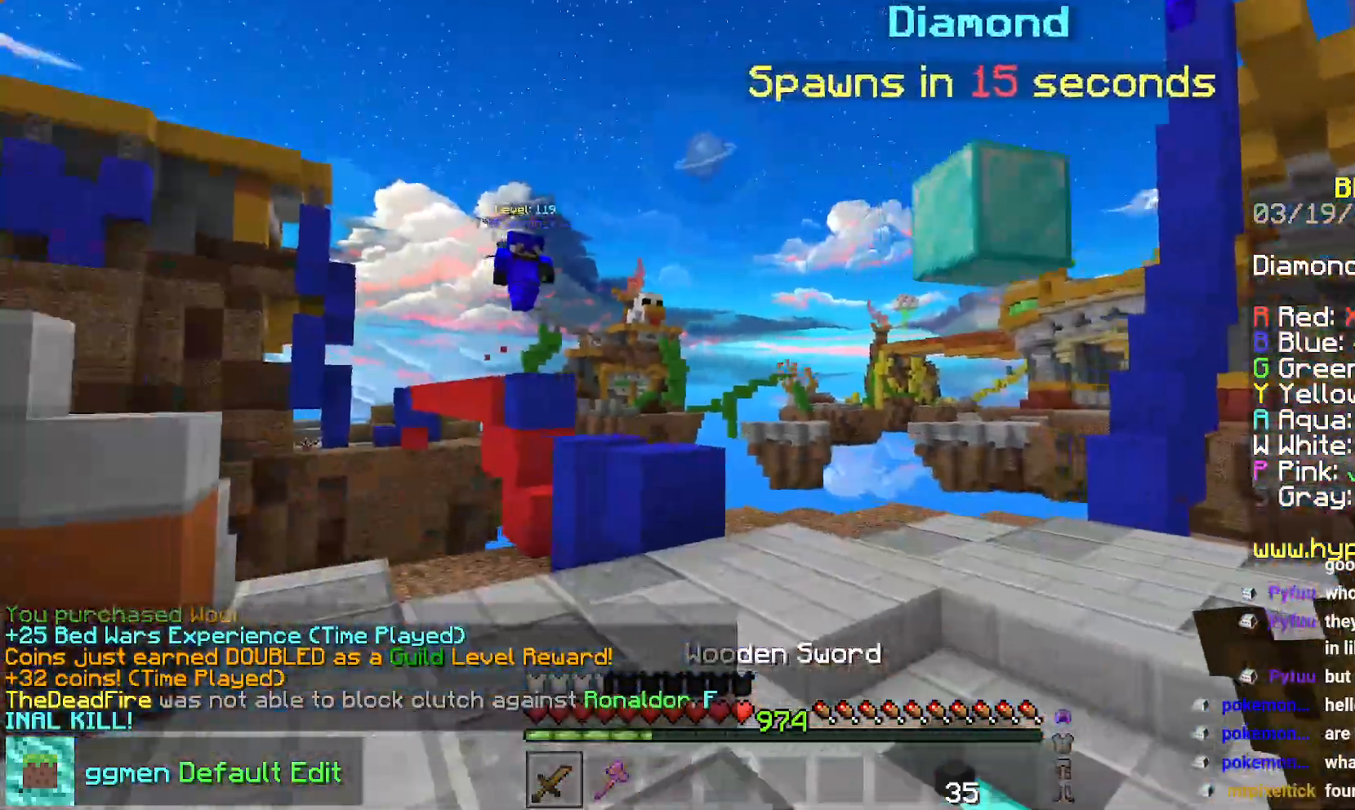
{"keys": ["up"], "mouse": [], "events": [[150, "up", "down"], [467, "left", "up"]]}
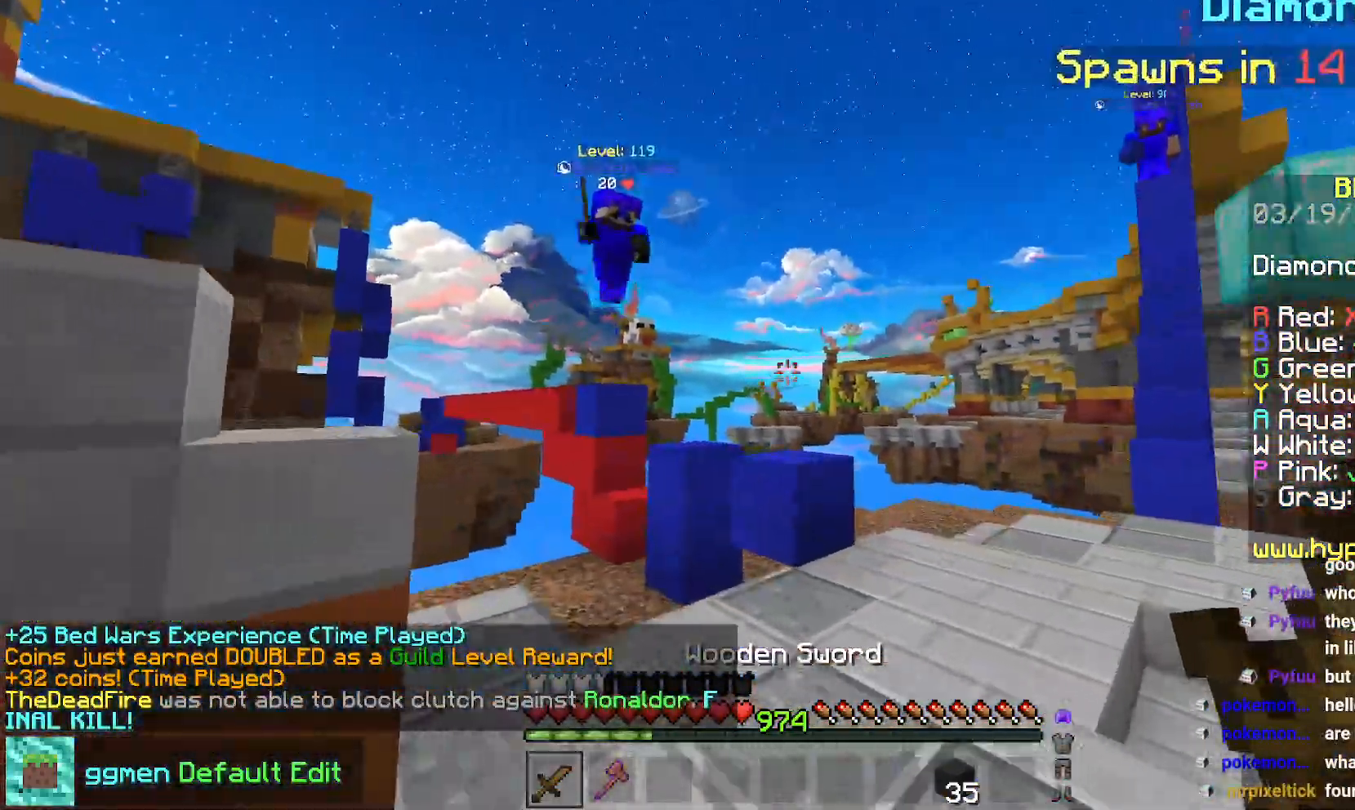
{"keys": ["left", "up"], "mouse": ["left", "right"], "events": [[167, "left", "down"], [434, "mouse_left", "down"], [451, "mouse_right", "down"]]}
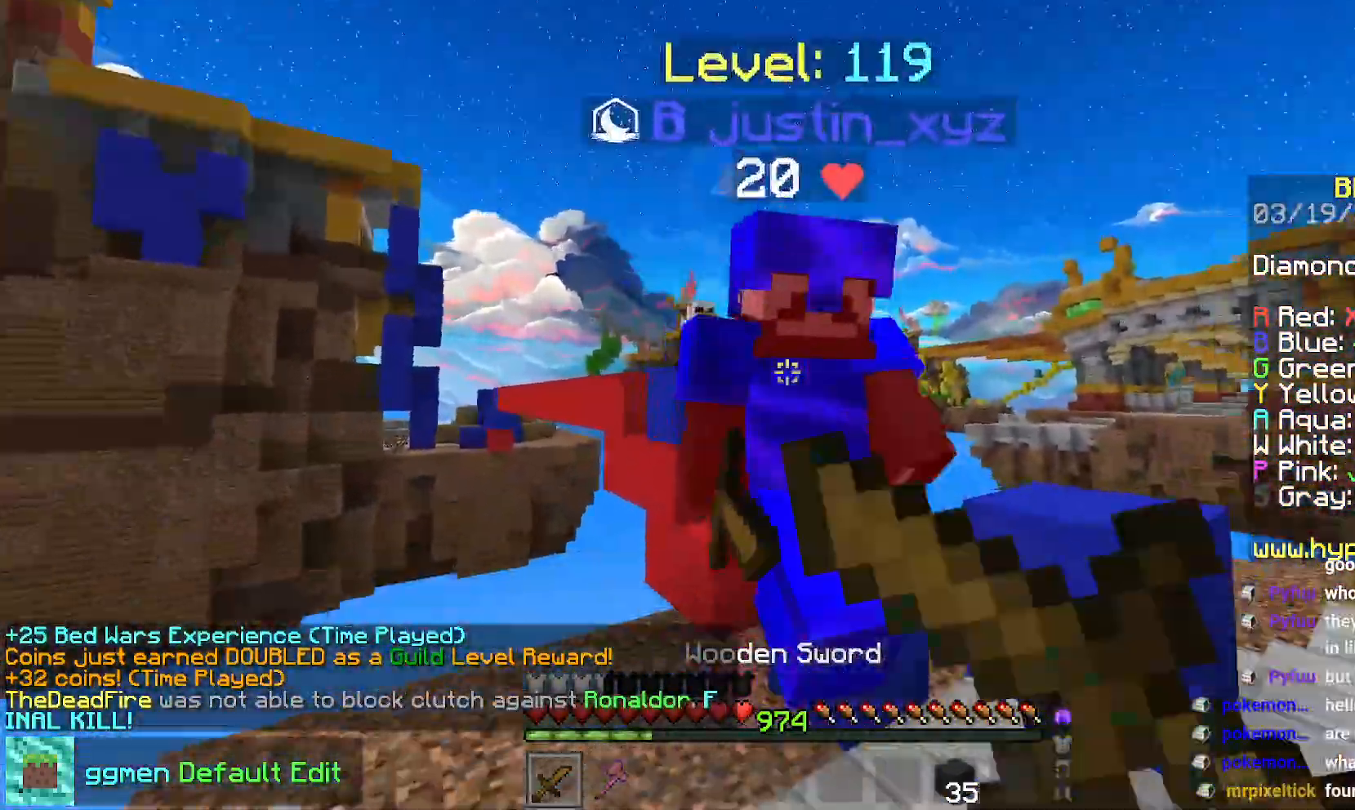
{"keys": ["up"], "mouse": ["left"], "events": [[16, "mouse_right", "up"], [100, "mouse_right", "down"], [150, "mouse_right", "up"], [200, "mouse_left", "up"], [250, "mouse_left", "down"], [483, "left", "up"]]}
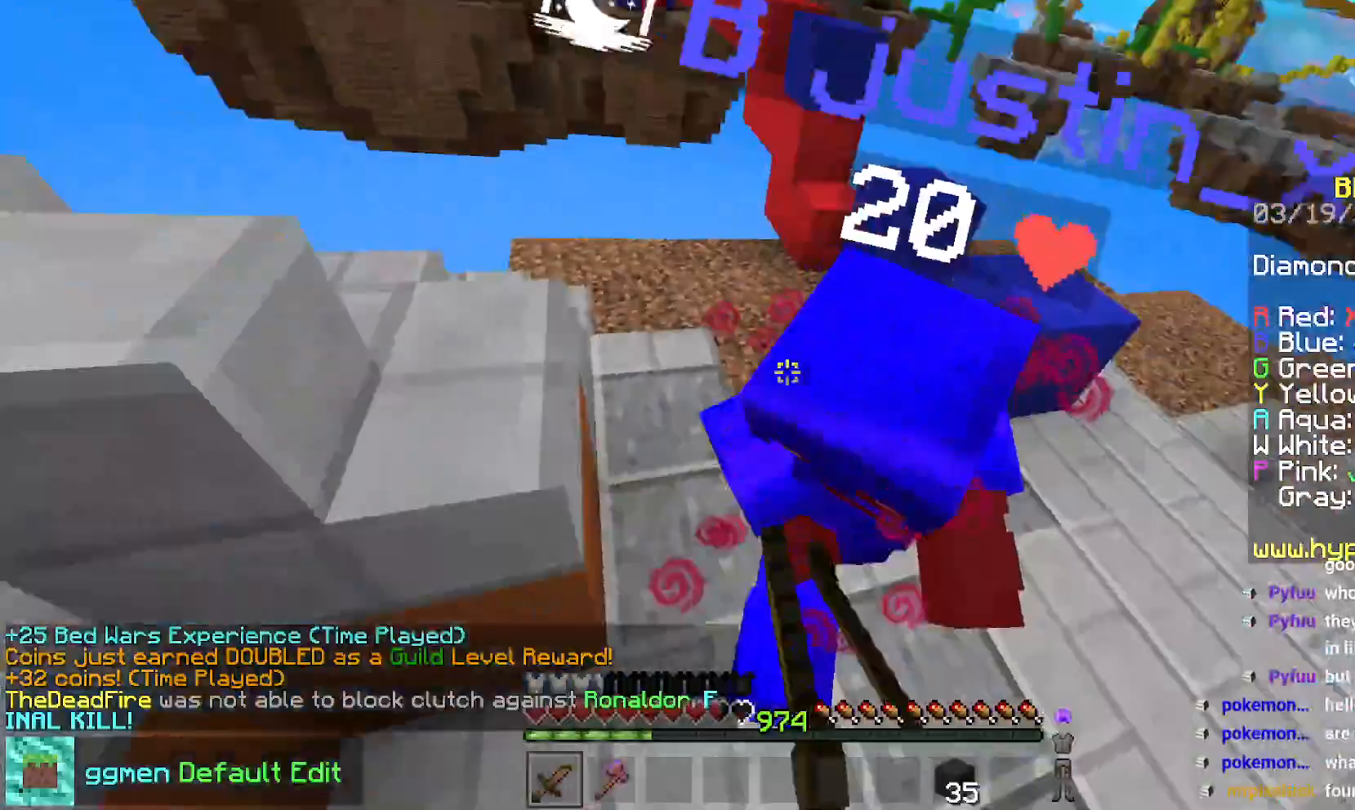
{"keys": ["up"], "mouse": ["left"], "events": []}
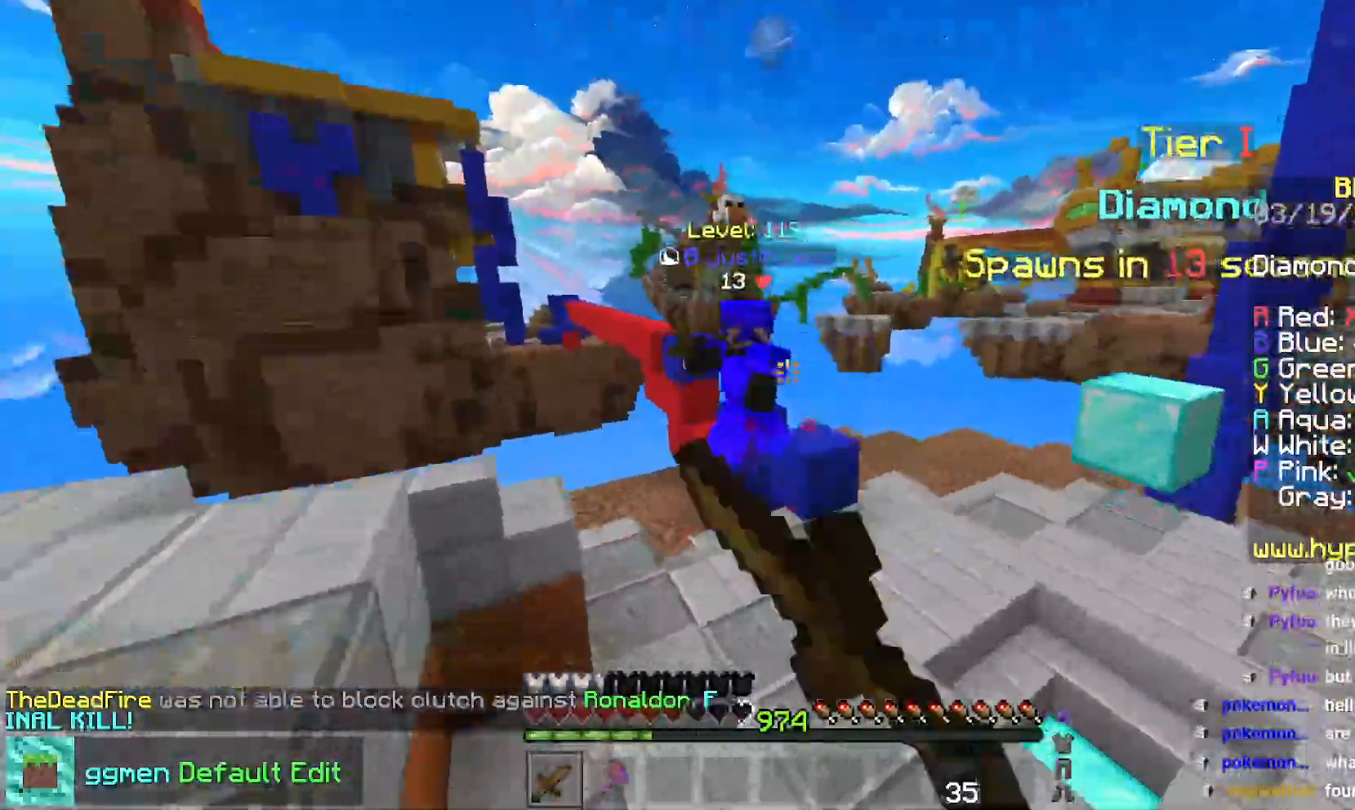
{"keys": ["up"], "mouse": ["left", "right"], "events": [[200, "mouse_left", "up"], [417, "mouse_left", "down"], [450, "mouse_right", "down"]]}
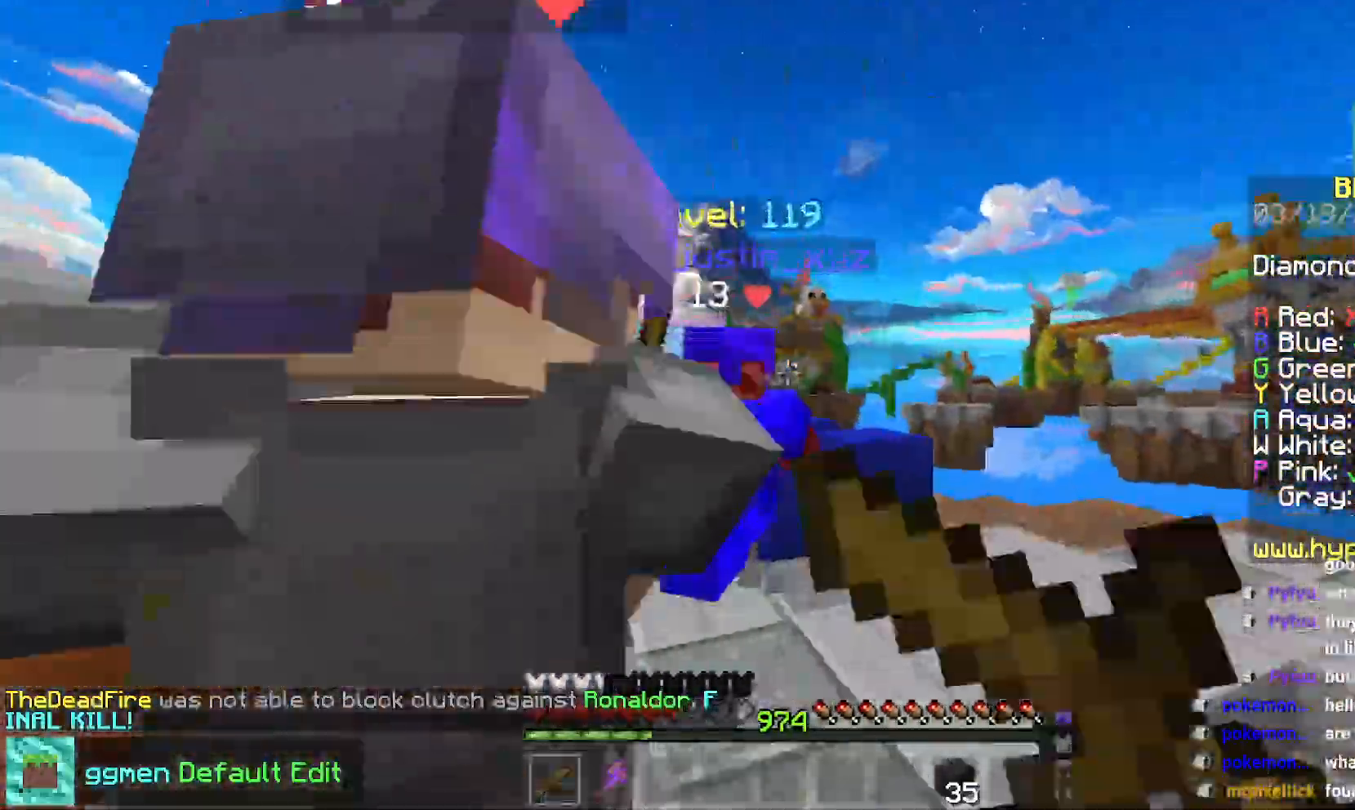
{"keys": ["left", "up"], "mouse": ["left"], "events": [[33, "mouse_right", "up"], [50, "left", "down"], [350, "mouse_left", "up"], [400, "mouse_left", "down"]]}
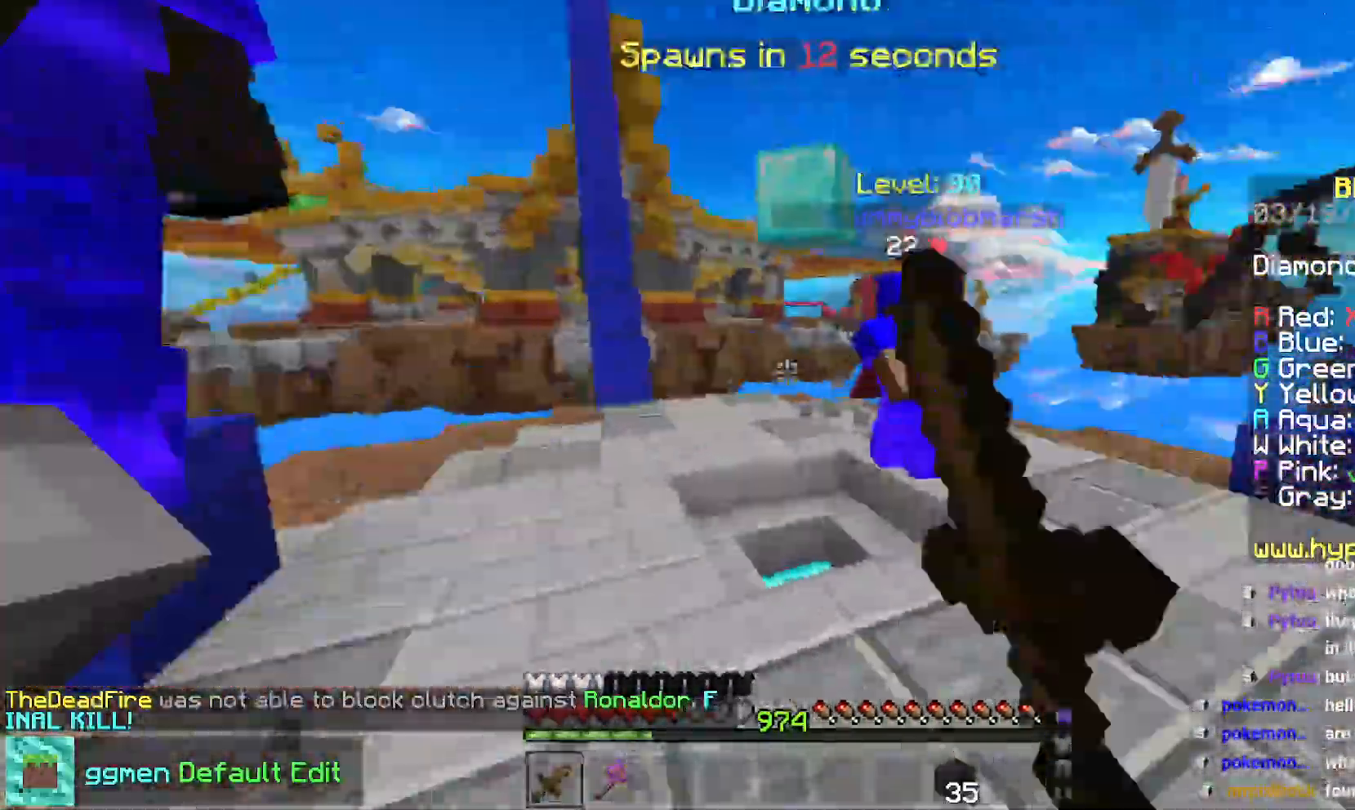
{"keys": ["up"], "mouse": ["left"], "events": [[66, "left", "up"]]}
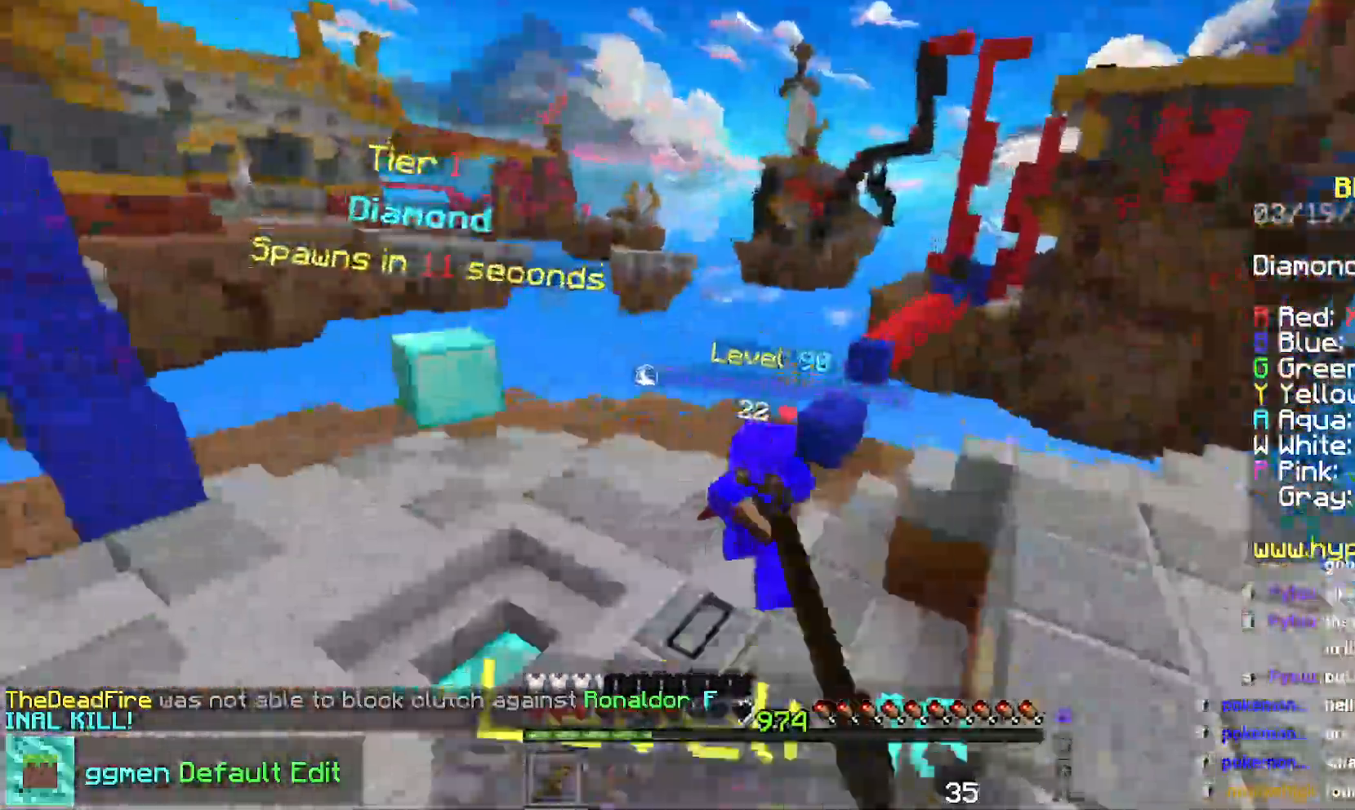
{"keys": ["up"], "mouse": ["left"], "events": [[100, "mouse_right", "down"], [184, "mouse_right", "up"], [217, "mouse_left", "up"], [267, "mouse_left", "down"]]}
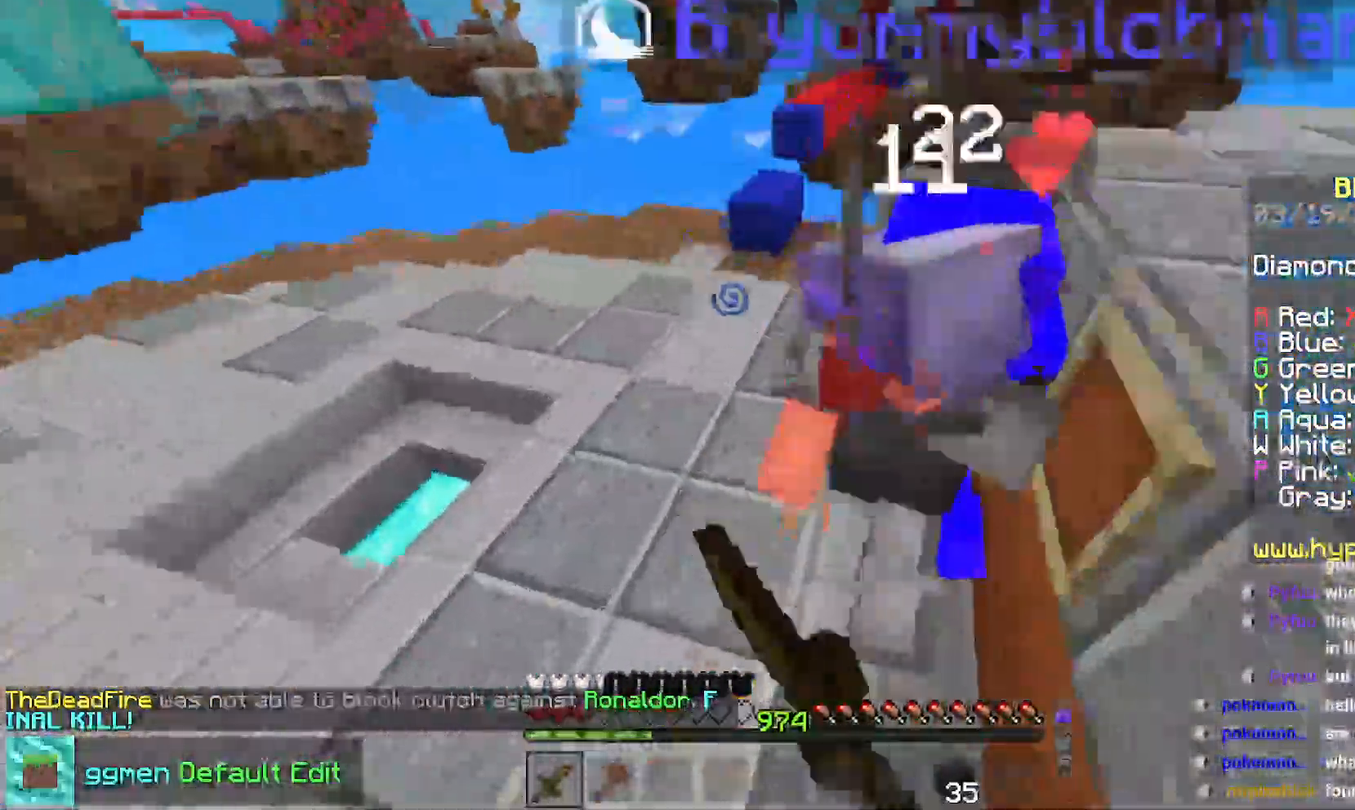
{"keys": ["left", "up"], "mouse": ["left"], "events": [[66, "mouse_right", "down"], [116, "mouse_right", "up"], [350, "left", "down"]]}
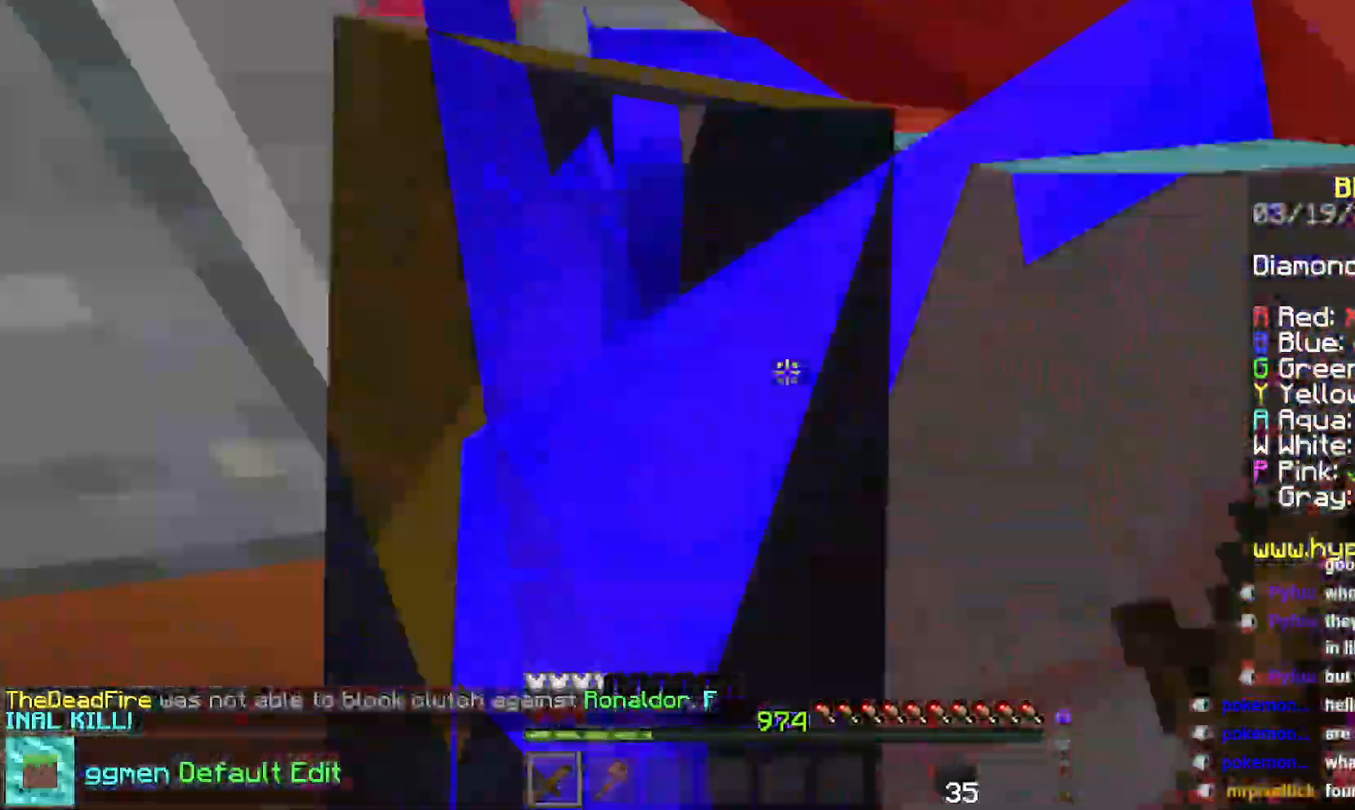
{"keys": ["left", "space"], "mouse": ["left"], "events": [[50, "up", "up"], [301, "mouse_left", "up"], [317, "space", "down"], [351, "mouse_left", "down"]]}
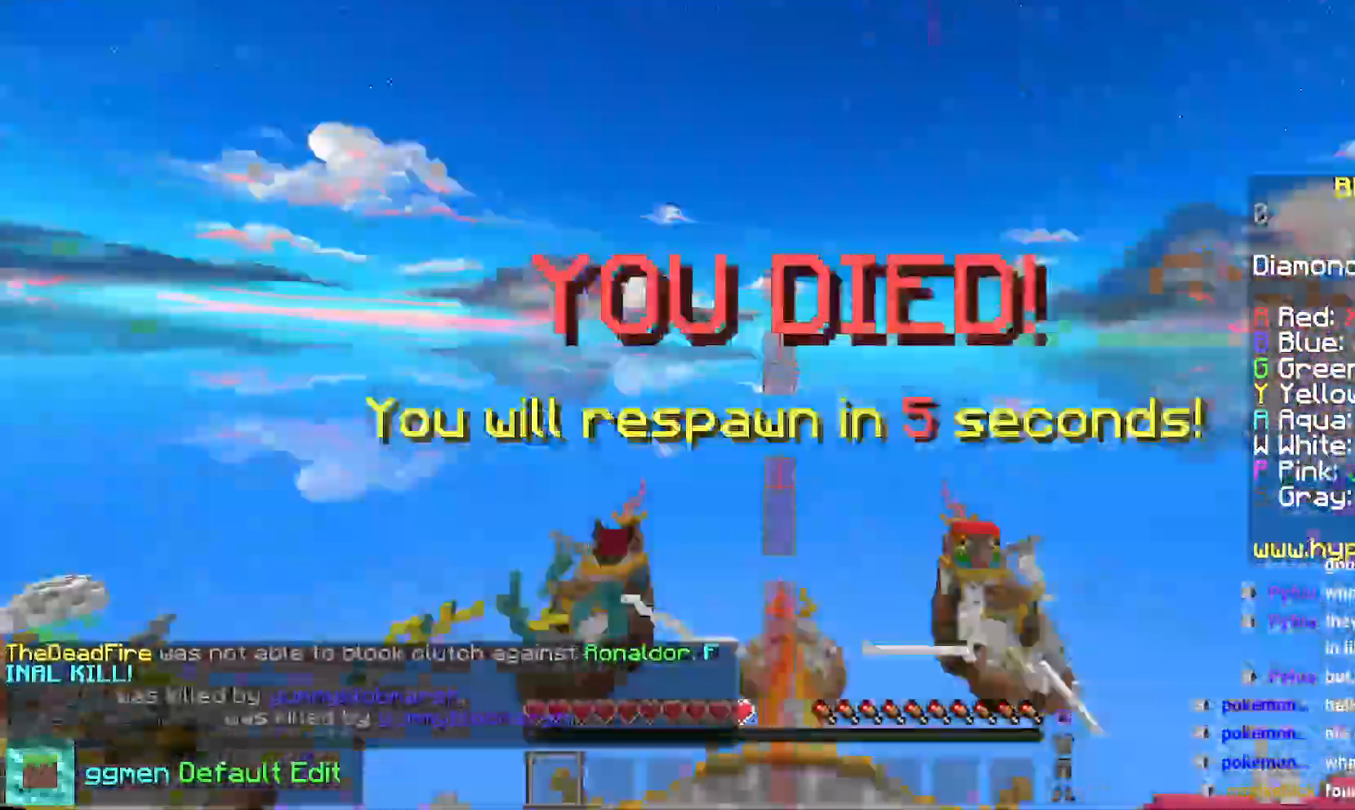
{"keys": [], "mouse": [], "events": [[33, "mouse_right", "down"], [100, "mouse_right", "up"], [117, "space", "up"], [200, "space", "down"], [267, "left", "up"], [300, "space", "up"], [367, "mouse_left", "up"]]}
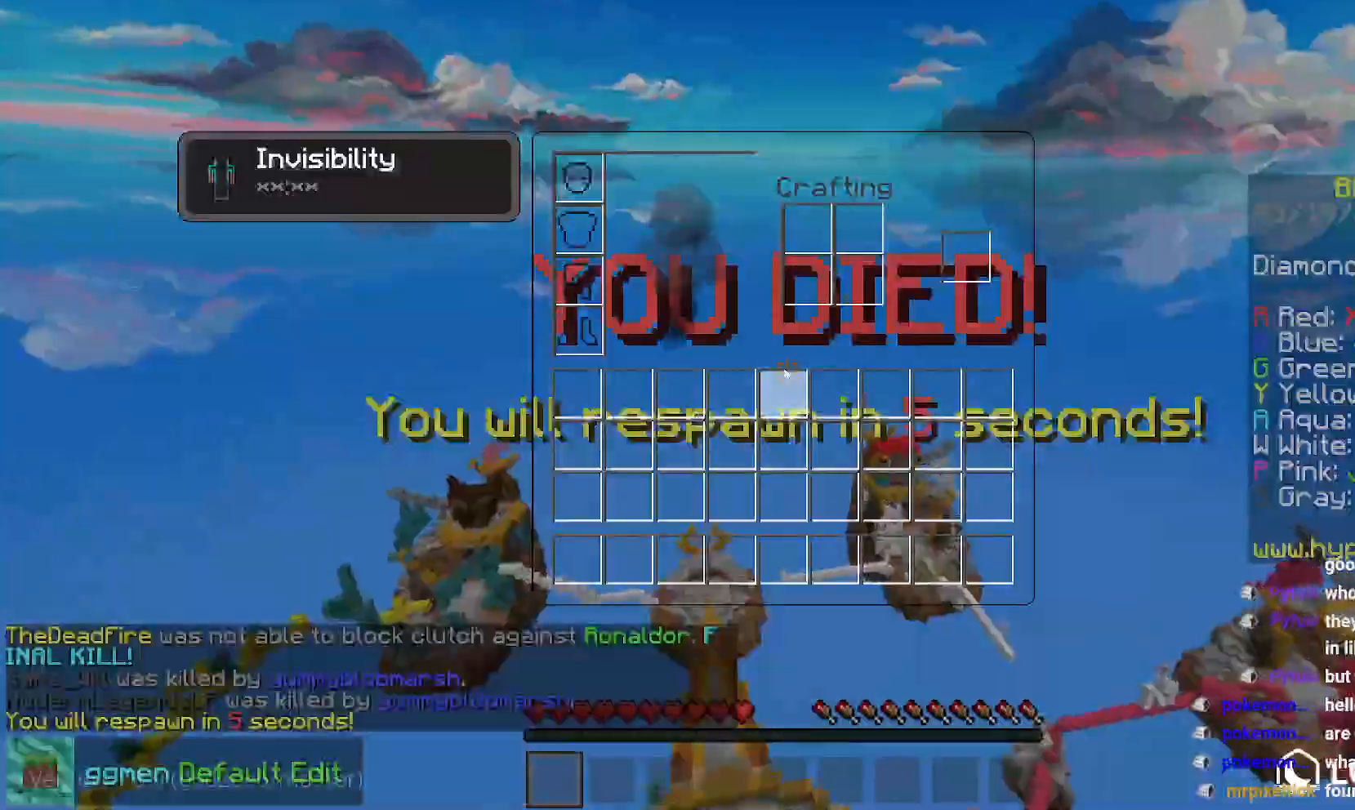
{"keys": [], "mouse": [], "events": []}
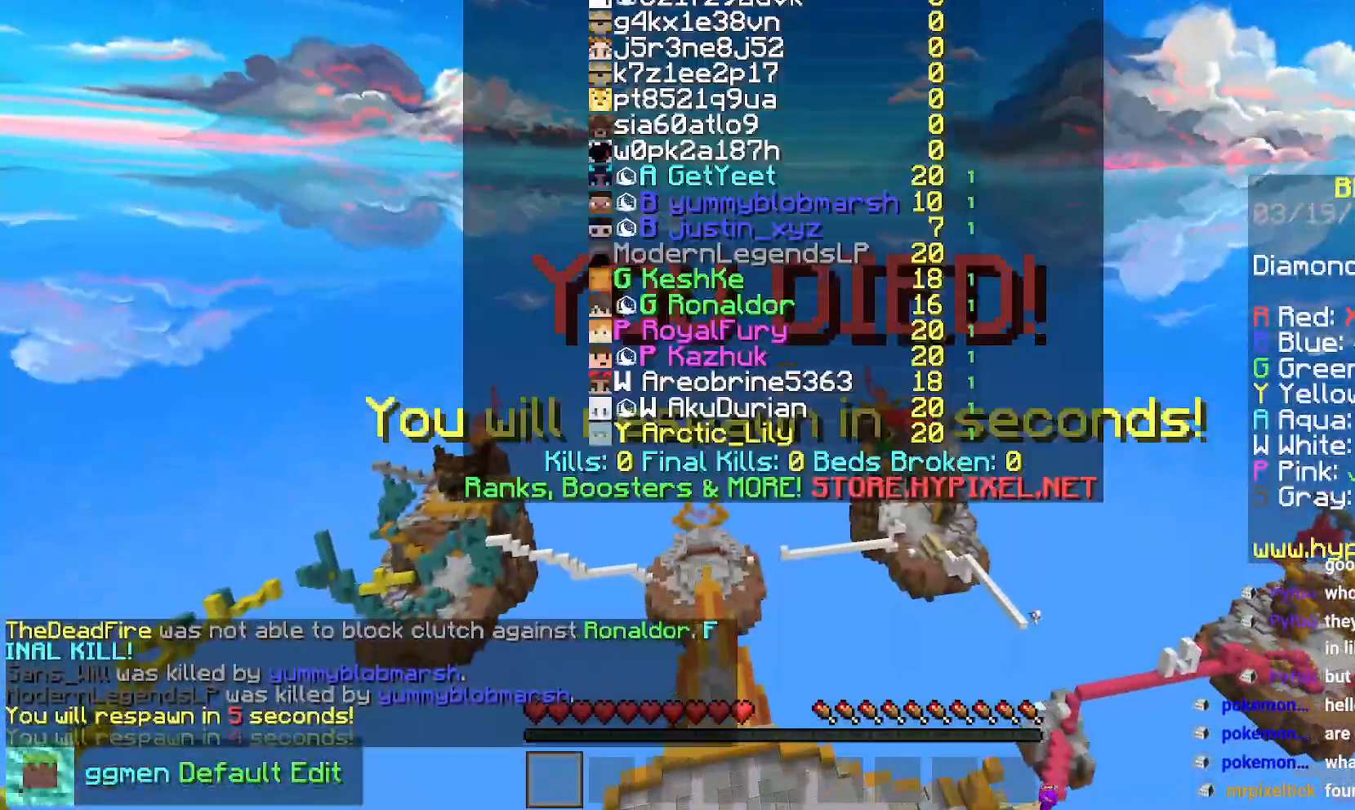
{"keys": ["space"], "mouse": [], "events": [[434, "space", "down"]]}
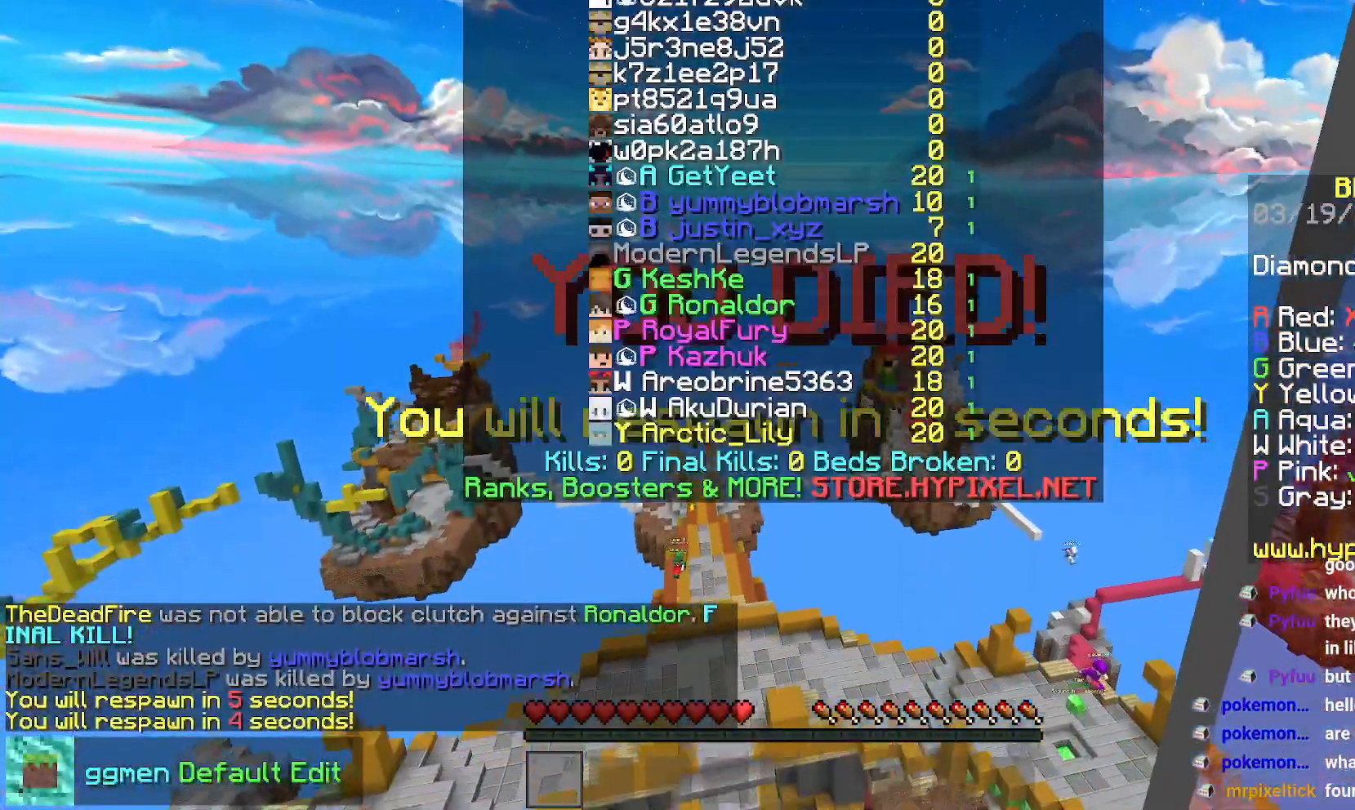
{"keys": ["space"], "mouse": [], "events": [[34, "space", "up"], [100, "space", "down"]]}
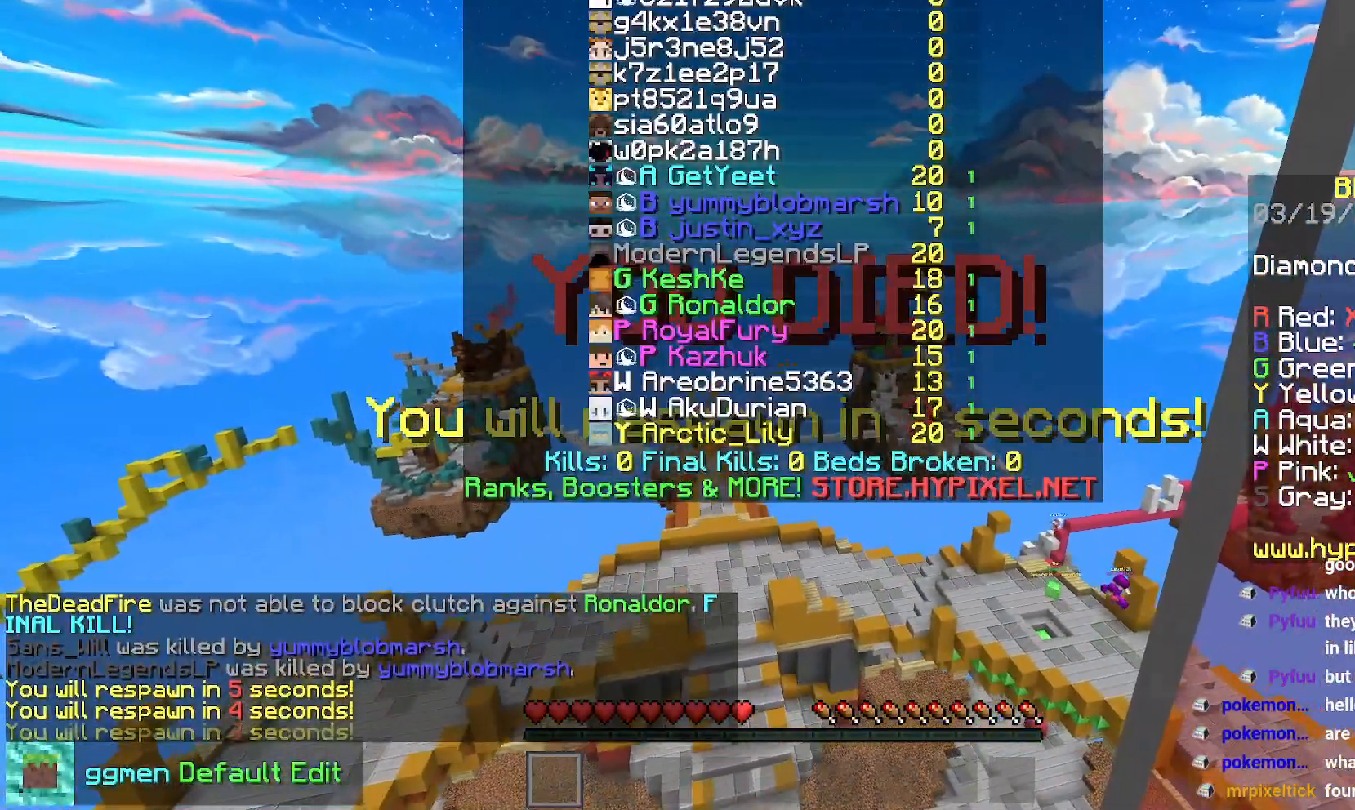
{"keys": ["space"], "mouse": [], "events": []}
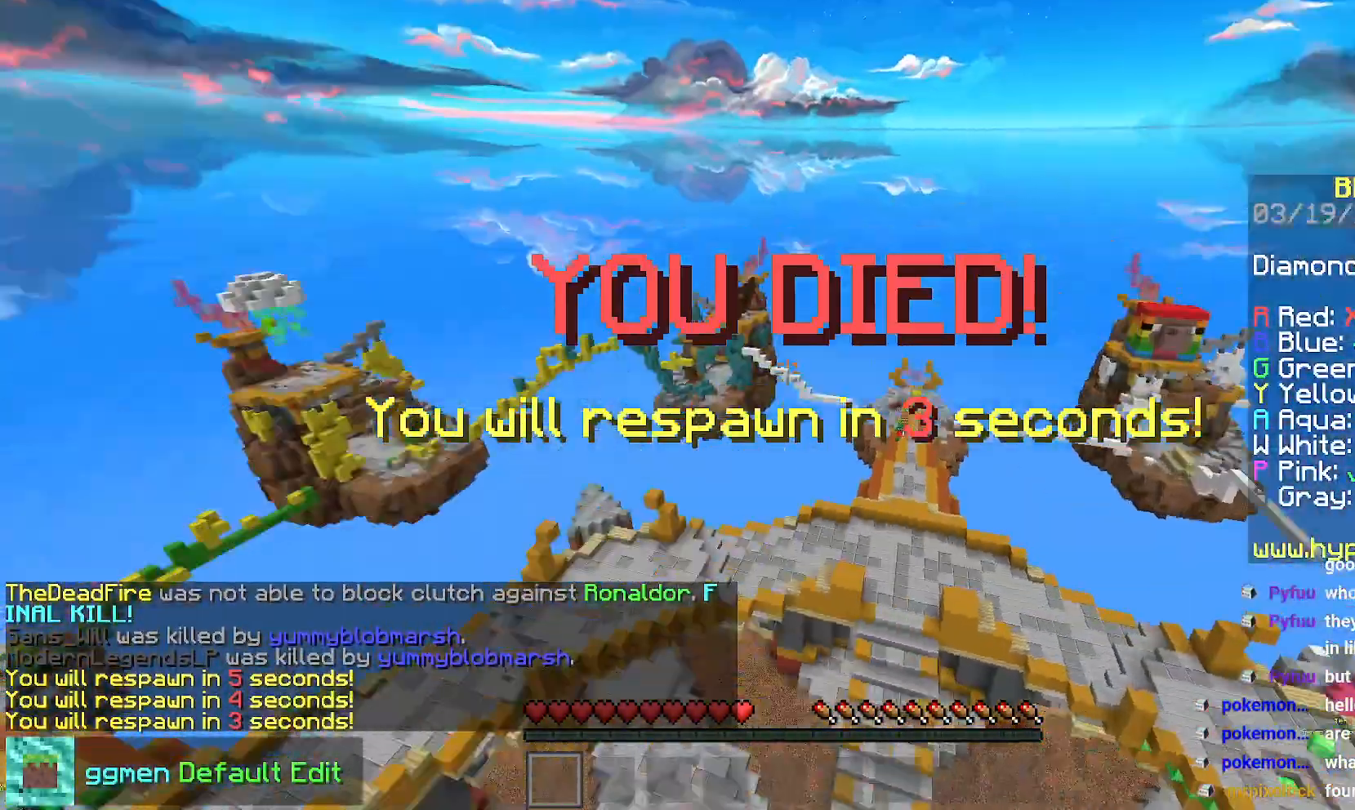
{"keys": ["space"], "mouse": [], "events": []}
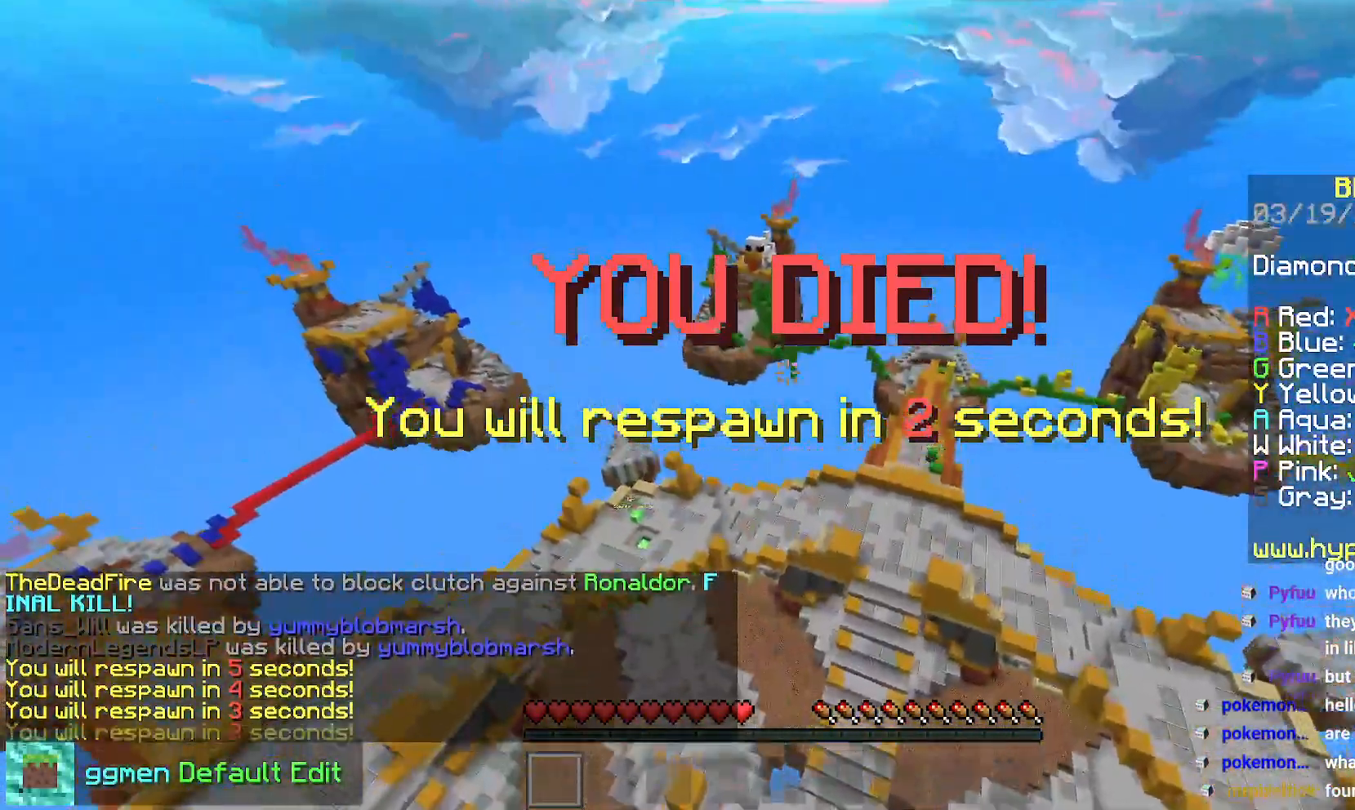
{"keys": ["space"], "mouse": [], "events": []}
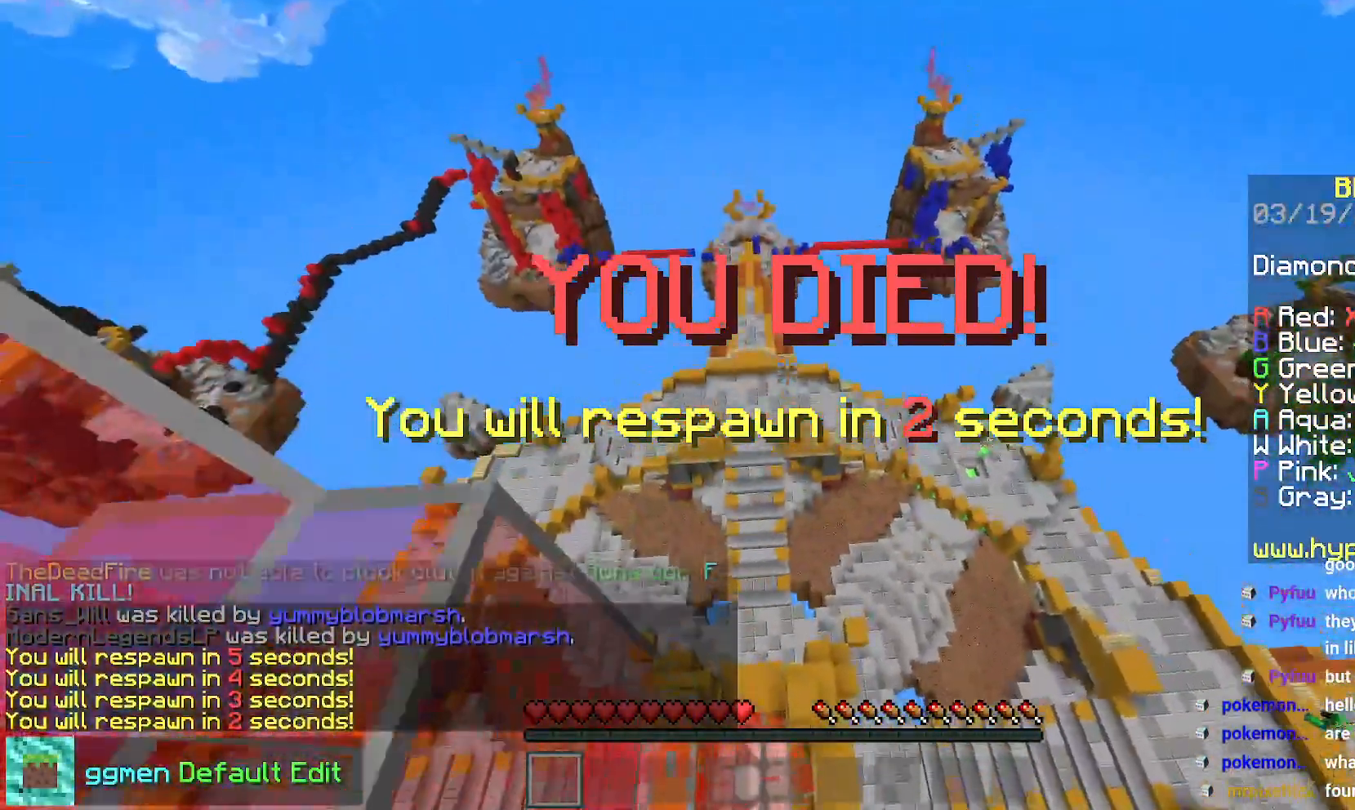
{"keys": [], "mouse": [], "events": [[284, "space", "up"]]}
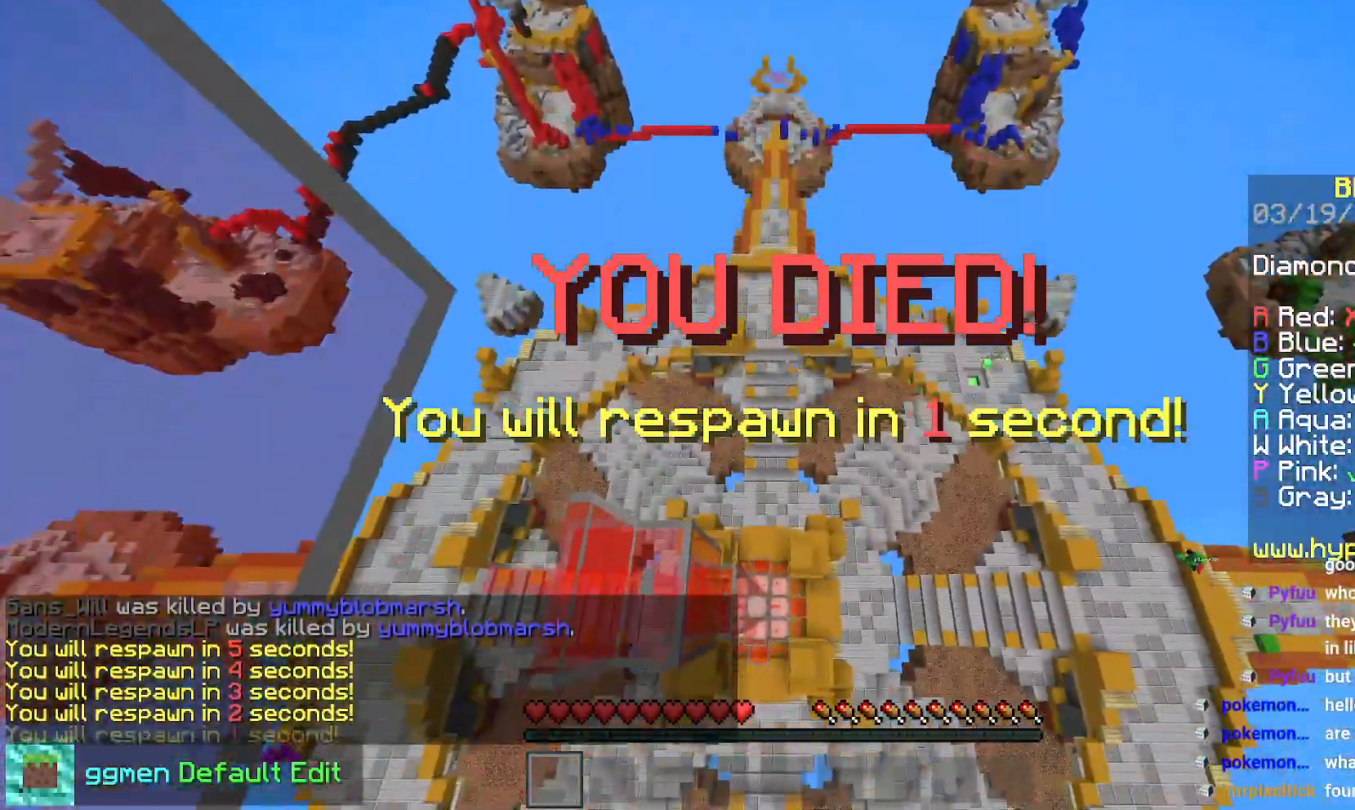
{"keys": [], "mouse": [], "events": []}